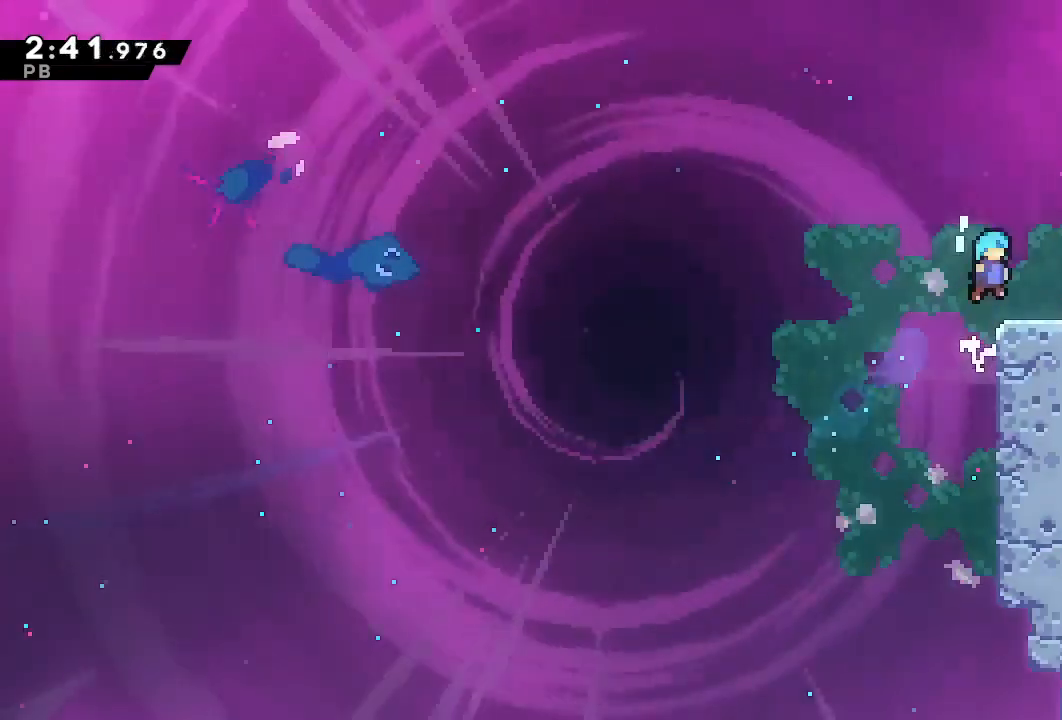
Gameplay with a controller (PlayStation layout); each line is a JSON object with the inputs held at the frame after it (dt_ms = milliseconds from this image to that frame). "events" lists button and stick changes between this image and that frame as [ms after this image, input, new state], when the widget could be followed in between. Not read: L3 R3.
{"dt_ms": 500, "buttons": ["DPAD_RIGHT"], "left_stick": "center", "right_stick": "center", "events": [[150, "DPAD_DOWN", "down"], [233, "CROSS", "down"], [233, "SQUARE", "down"], [250, "R1", "down"], [317, "L1", "down"], [383, "DPAD_DOWN", "up"], [450, "R1", "up"], [483, "CROSS", "up"], [483, "L1", "up"], [483, "SQUARE", "up"]]}
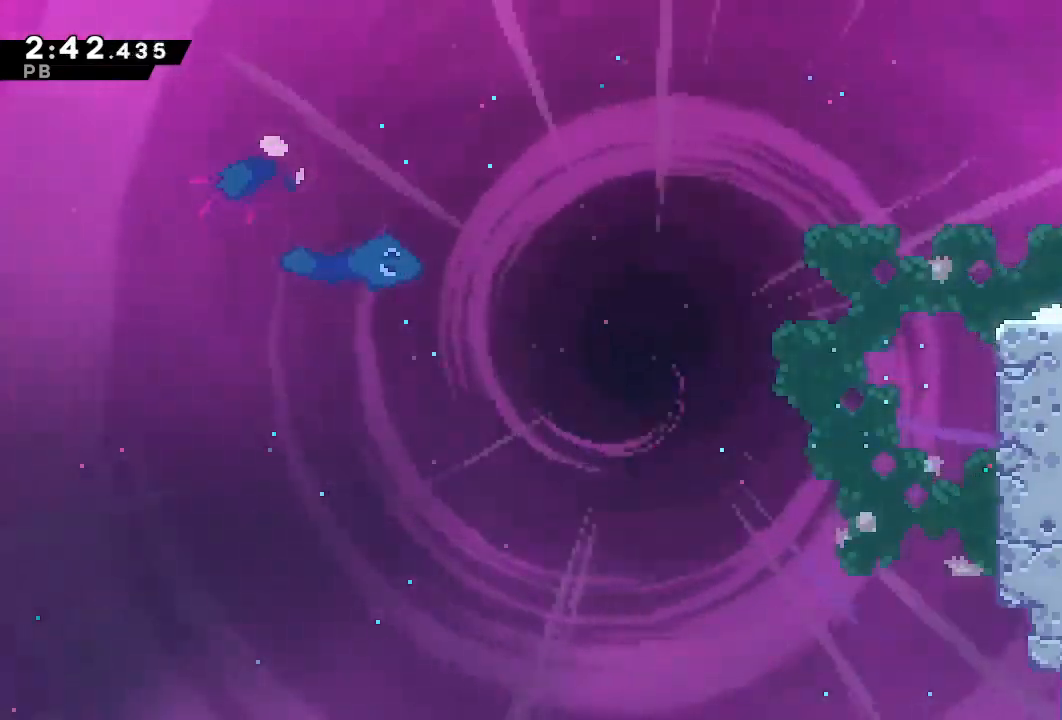
{"dt_ms": 500, "buttons": ["DPAD_RIGHT"], "left_stick": "center", "right_stick": "center", "events": [[200, "DPAD_RIGHT", "up"], [333, "DPAD_RIGHT", "down"]]}
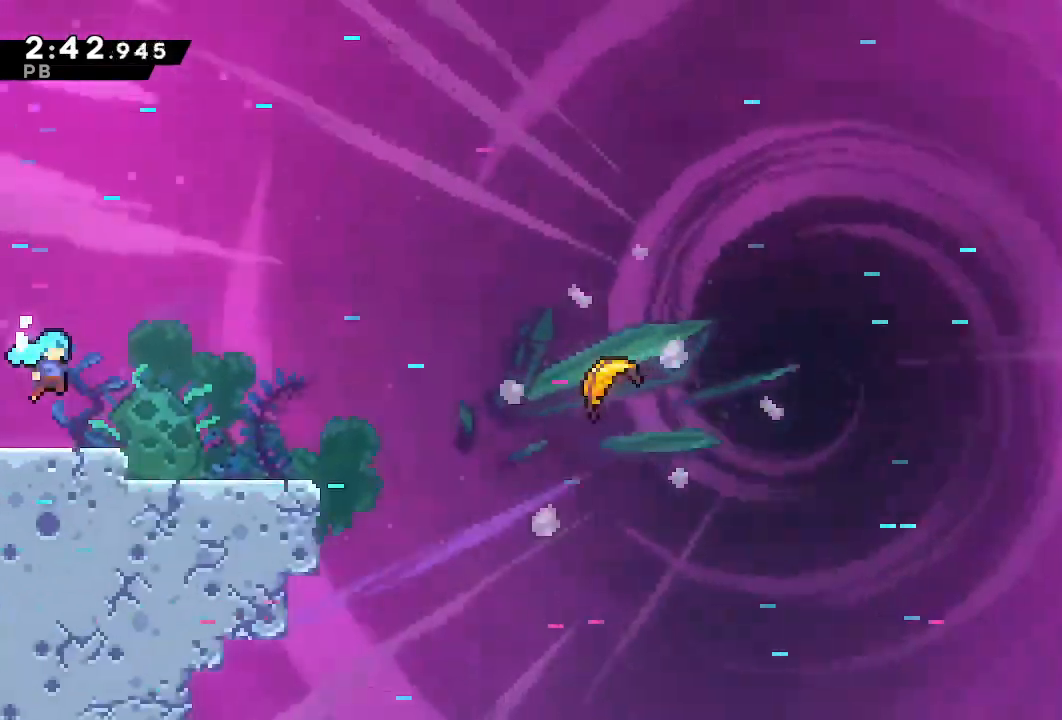
{"dt_ms": 500, "buttons": ["CROSS", "DPAD_RIGHT"], "left_stick": "center", "right_stick": "center", "events": [[200, "DPAD_DOWN", "down"], [233, "SQUARE", "down"], [333, "SQUARE", "up"], [383, "DPAD_DOWN", "up"], [433, "CROSS", "down"]]}
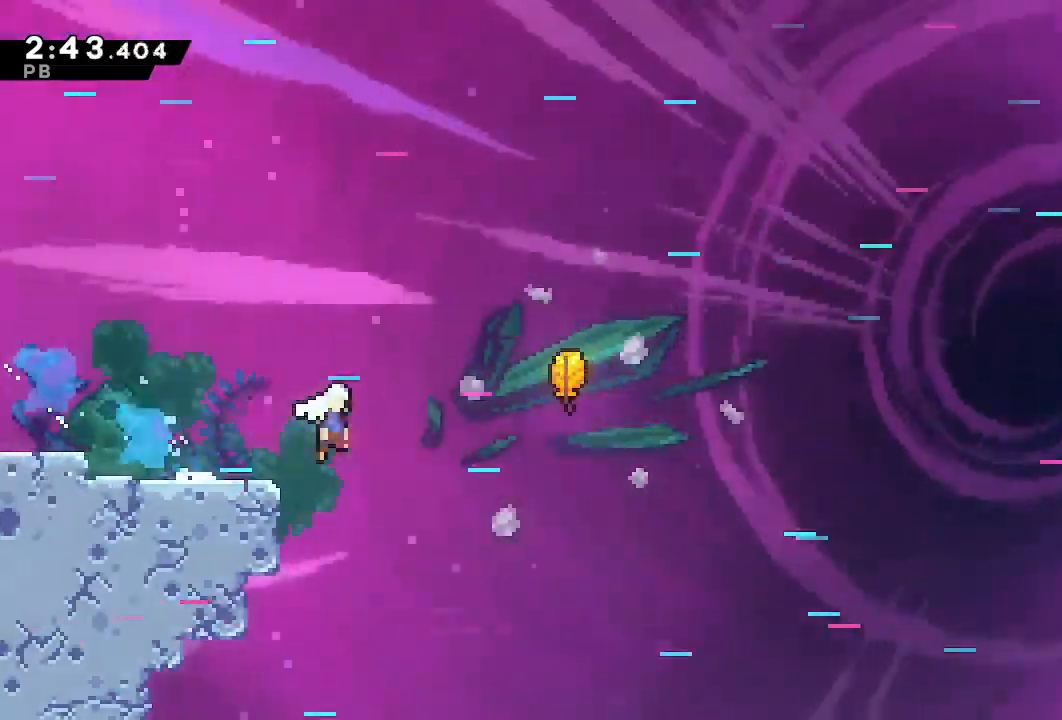
{"dt_ms": 500, "buttons": ["DPAD_RIGHT"], "left_stick": "center", "right_stick": "center", "events": [[383, "CROSS", "up"]]}
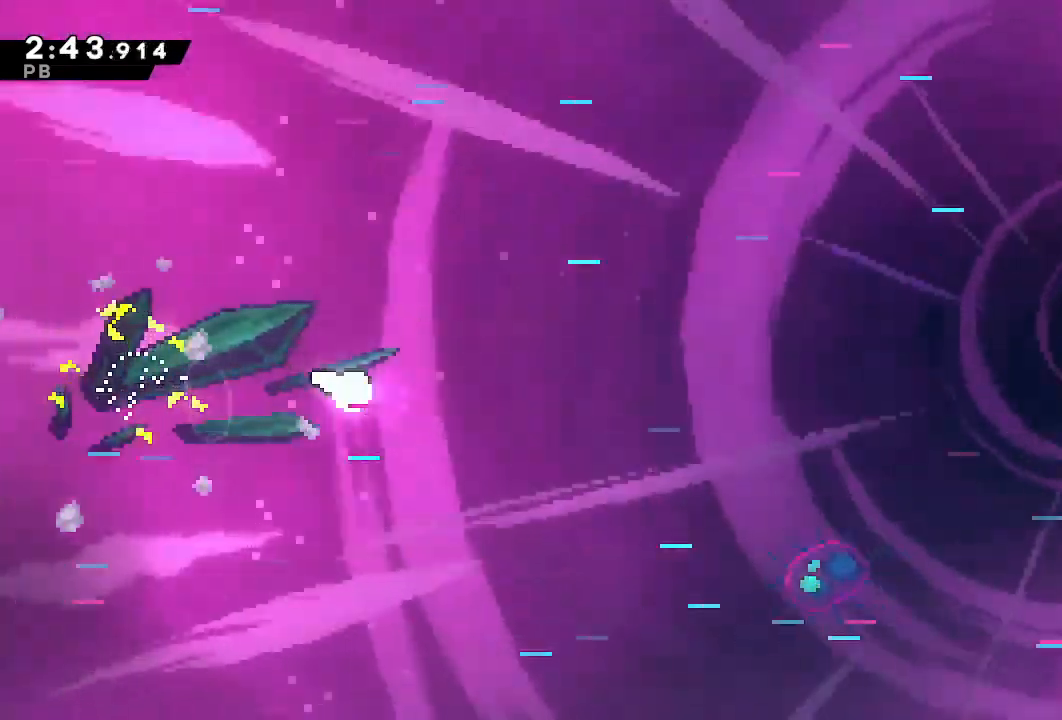
{"dt_ms": 500, "buttons": ["DPAD_RIGHT"], "left_stick": "center", "right_stick": "center", "events": []}
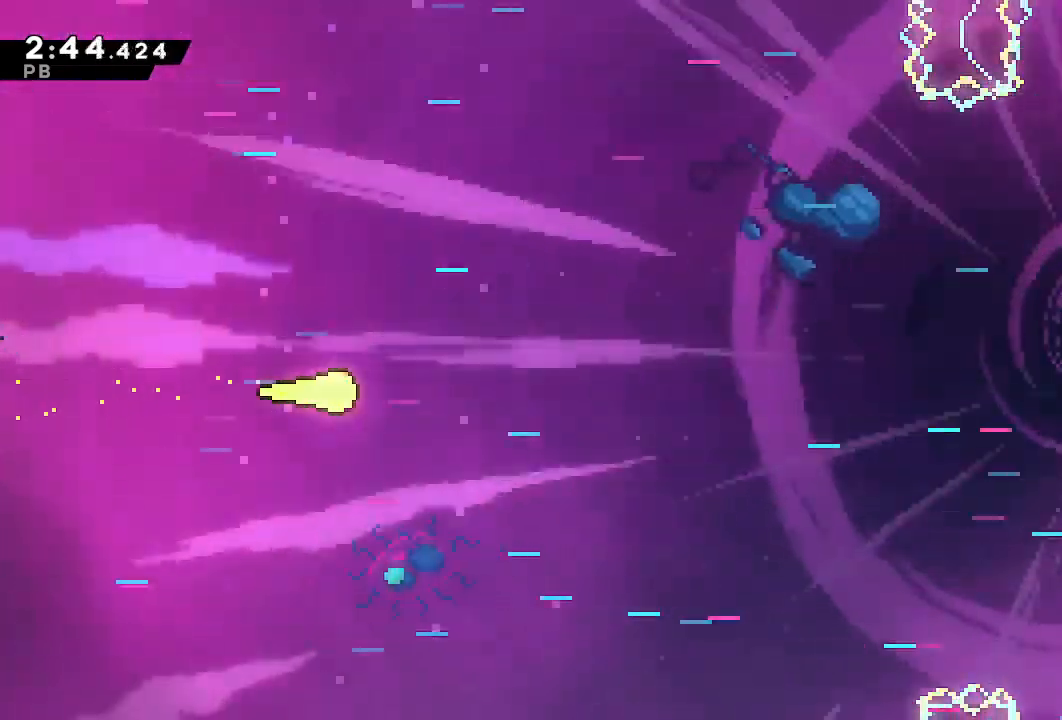
{"dt_ms": 500, "buttons": ["DPAD_RIGHT"], "left_stick": "center", "right_stick": "center", "events": []}
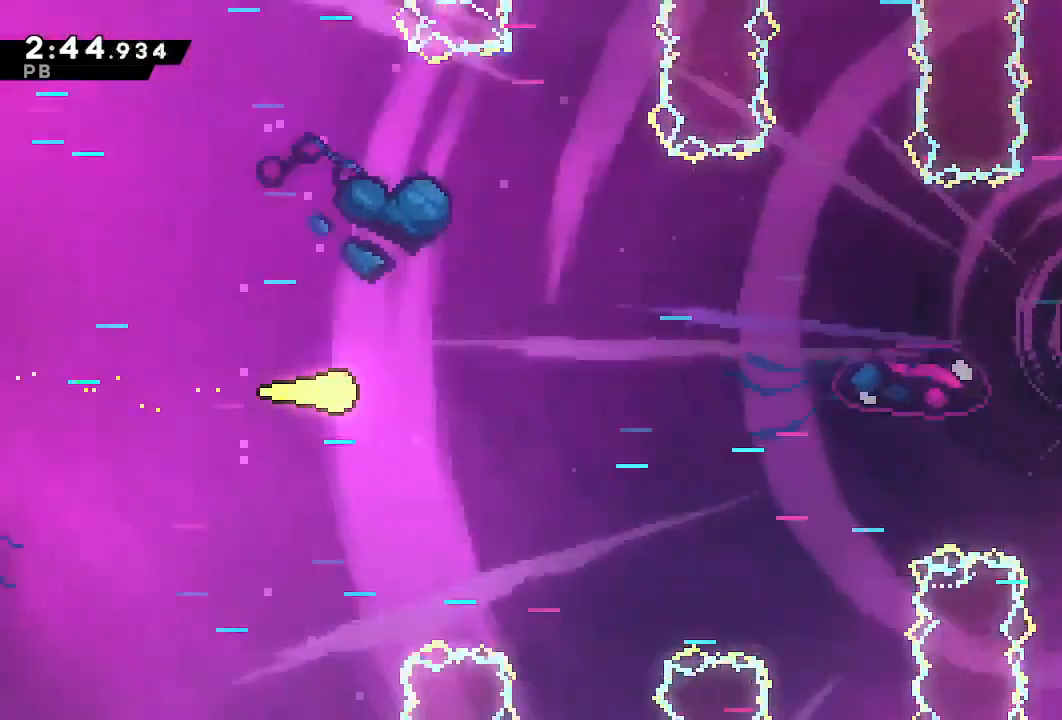
{"dt_ms": 500, "buttons": ["DPAD_RIGHT"], "left_stick": "center", "right_stick": "center"}
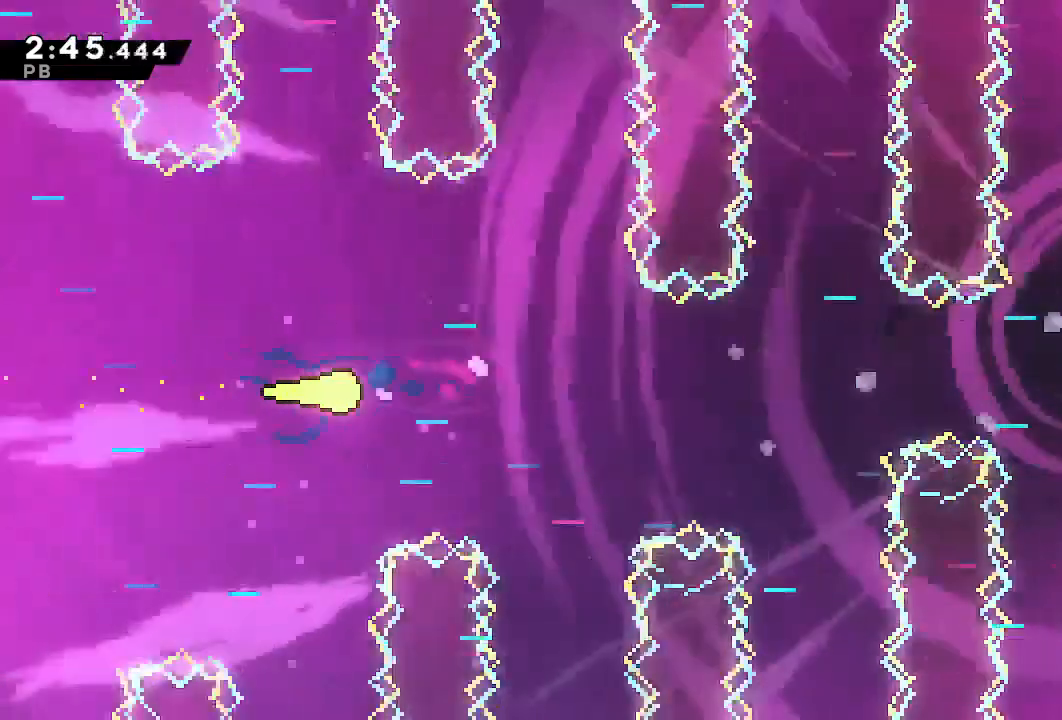
{"dt_ms": 500, "buttons": ["DPAD_RIGHT"], "left_stick": "center", "right_stick": "center", "events": []}
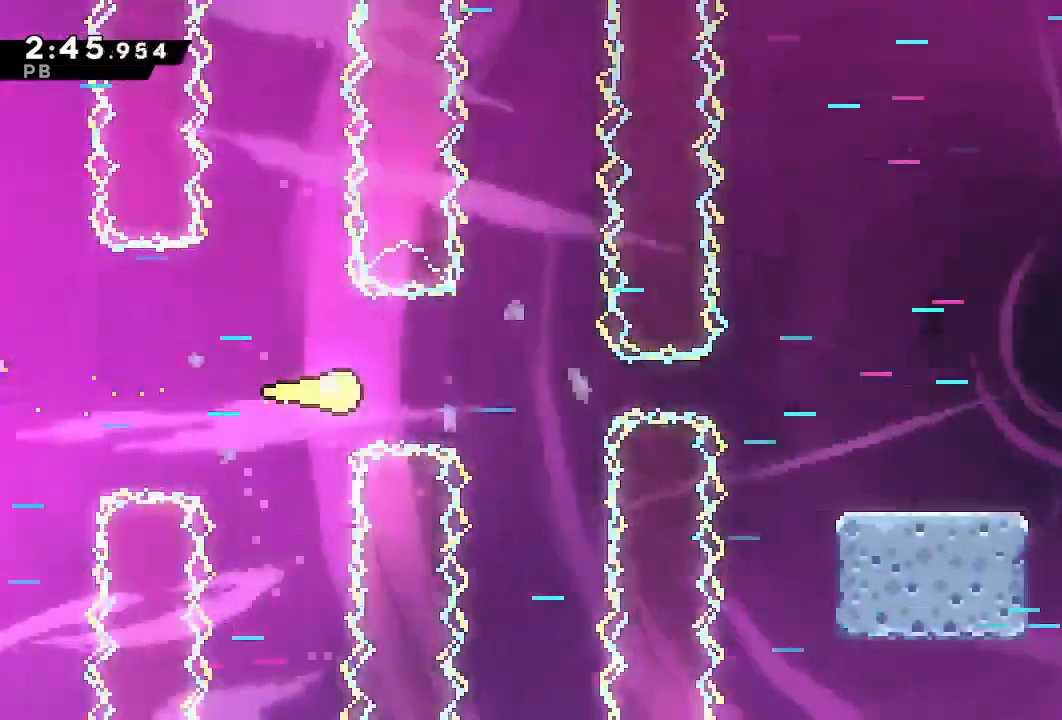
{"dt_ms": 500, "buttons": ["DPAD_RIGHT"], "left_stick": "center", "right_stick": "center", "events": [[217, "SQUARE", "down"], [350, "SQUARE", "up"]]}
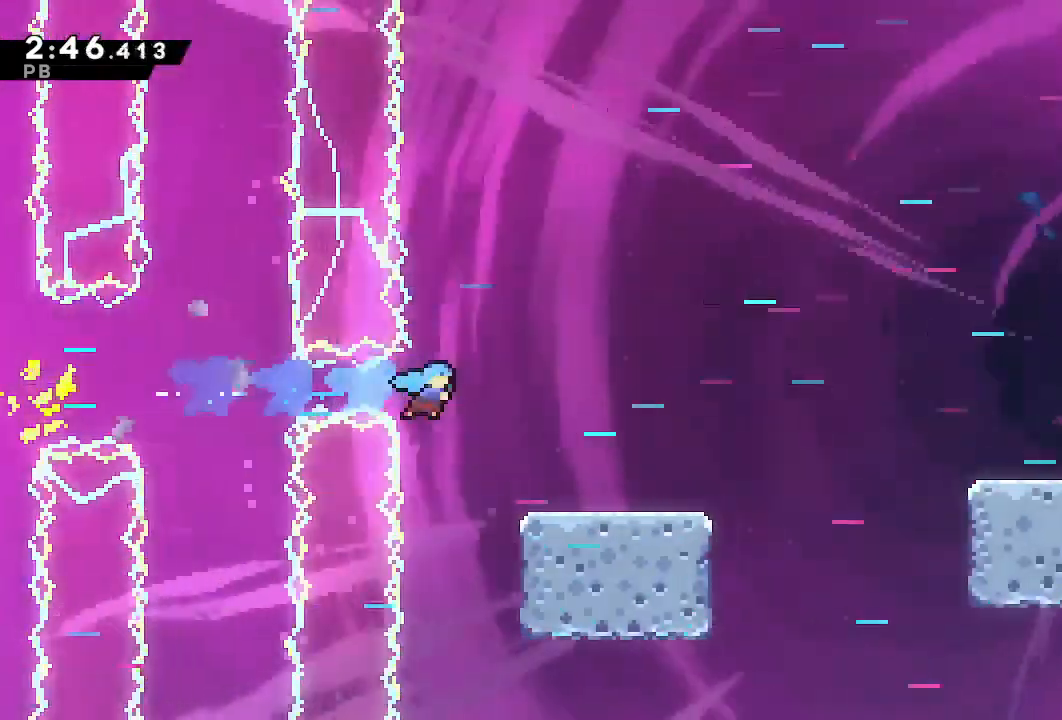
{"dt_ms": 500, "buttons": ["CROSS", "DPAD_RIGHT"], "left_stick": "center", "right_stick": "center", "events": [[17, "DPAD_RIGHT", "up"], [250, "DPAD_RIGHT", "down"], [250, "TRIANGLE", "down"], [350, "TRIANGLE", "up"], [433, "CROSS", "down"]]}
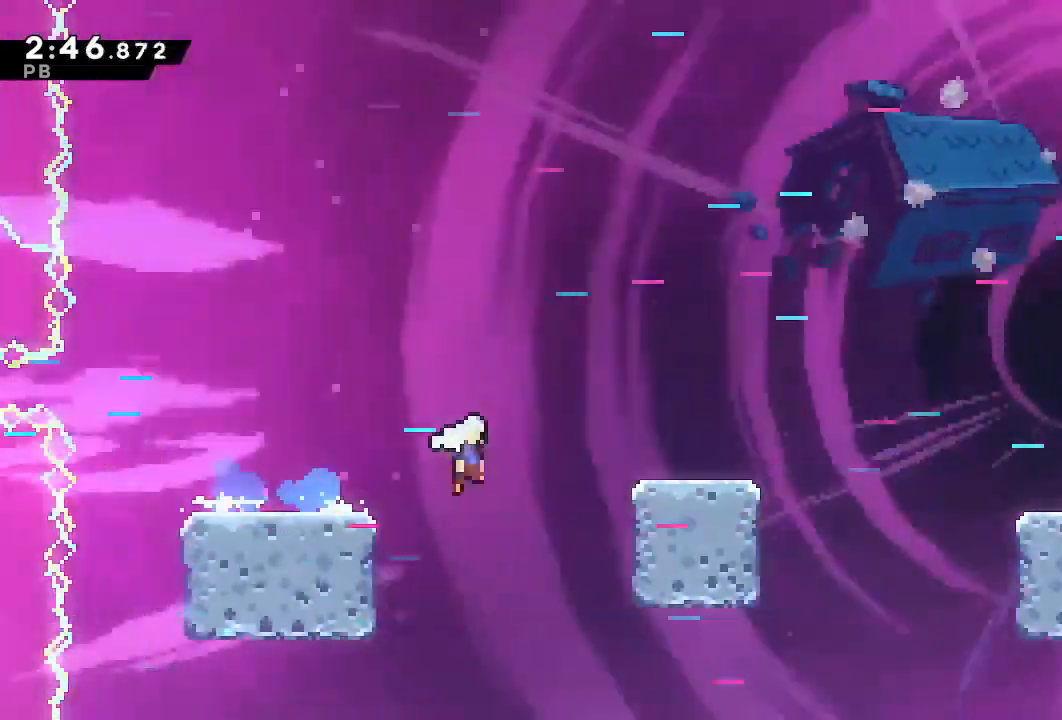
{"dt_ms": 500, "buttons": ["SQUARE", "DPAD_DOWN", "DPAD_RIGHT"], "left_stick": "center", "right_stick": "center", "events": [[33, "CROSS", "up"], [133, "TRIANGLE", "down"], [200, "TRIANGLE", "up"], [300, "CROSS", "down"], [300, "DPAD_DOWN", "down"], [400, "CROSS", "up"], [450, "SQUARE", "down"]]}
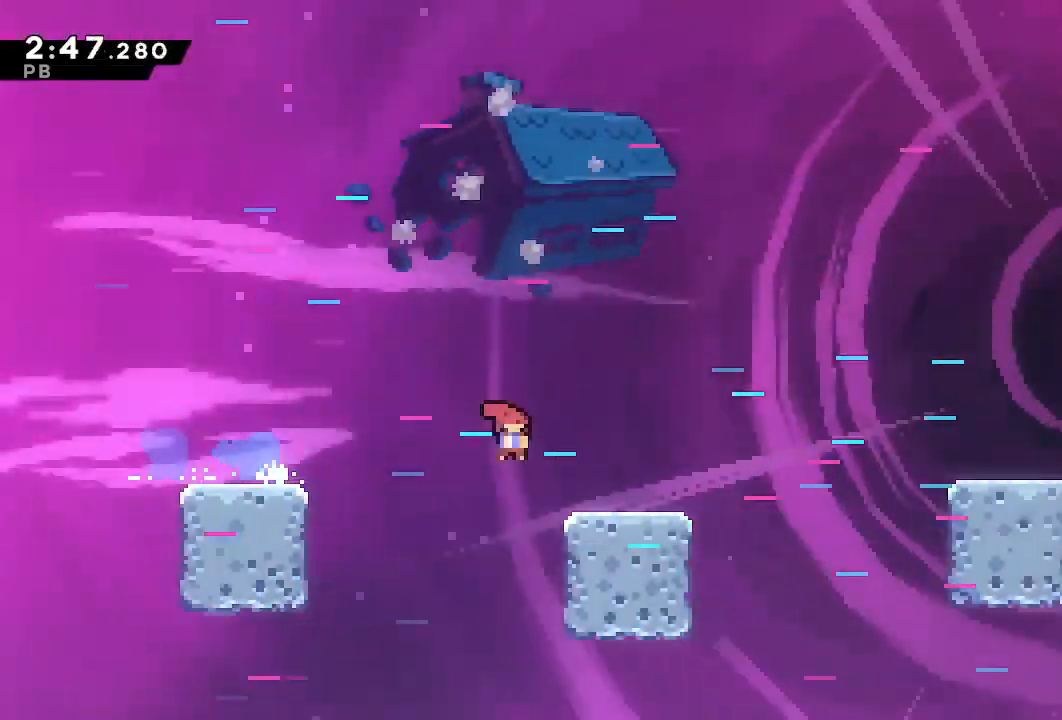
{"dt_ms": 500, "buttons": ["CROSS", "DPAD_RIGHT"], "left_stick": "center", "right_stick": "center", "events": [[17, "SQUARE", "up"], [83, "DPAD_DOWN", "up"], [150, "CROSS", "down"], [300, "CROSS", "up"], [433, "CROSS", "down"]]}
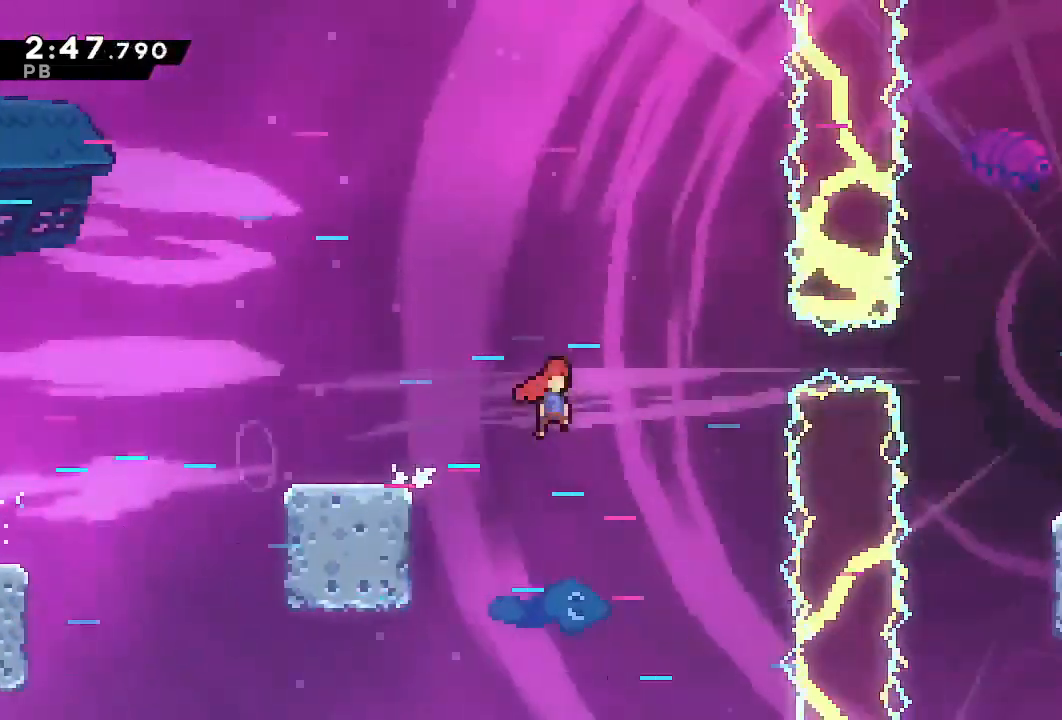
{"dt_ms": 500, "buttons": ["DPAD_DOWN", "DPAD_RIGHT"], "left_stick": "center", "right_stick": "center", "events": [[200, "CROSS", "up"], [333, "DPAD_DOWN", "down"], [400, "SQUARE", "down"], [500, "SQUARE", "up"]]}
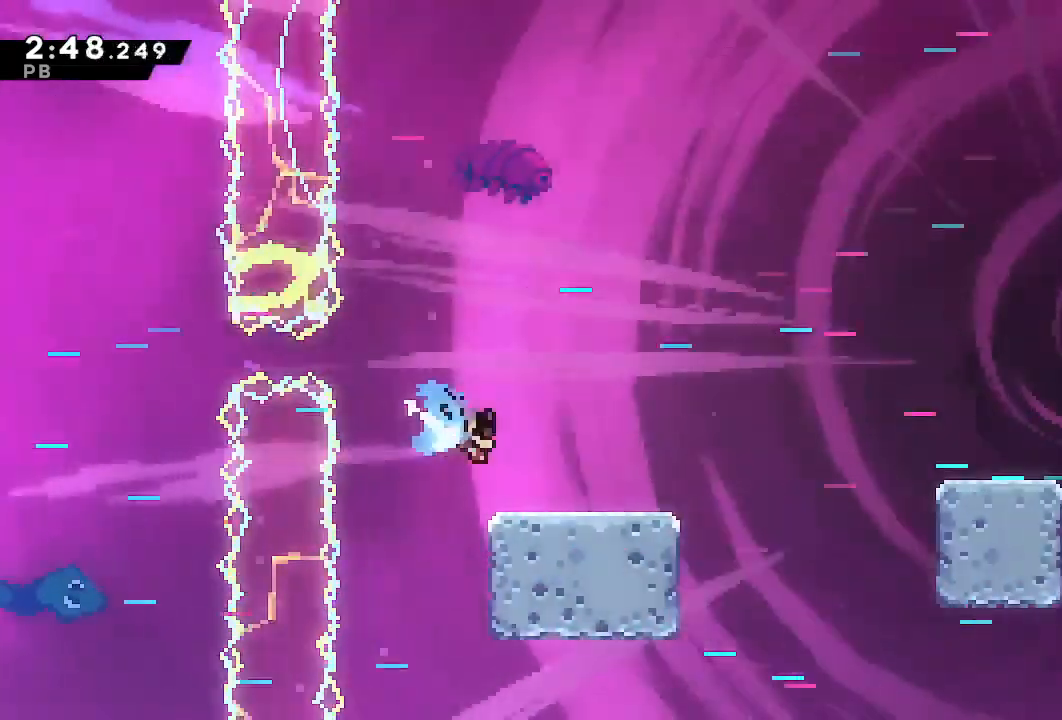
{"dt_ms": 500, "buttons": ["CROSS", "DPAD_RIGHT"], "left_stick": "center", "right_stick": "center", "events": [[83, "DPAD_DOWN", "up"], [117, "CROSS", "down"], [233, "CROSS", "up"], [300, "TRIANGLE", "down"], [383, "TRIANGLE", "up"], [483, "CROSS", "down"]]}
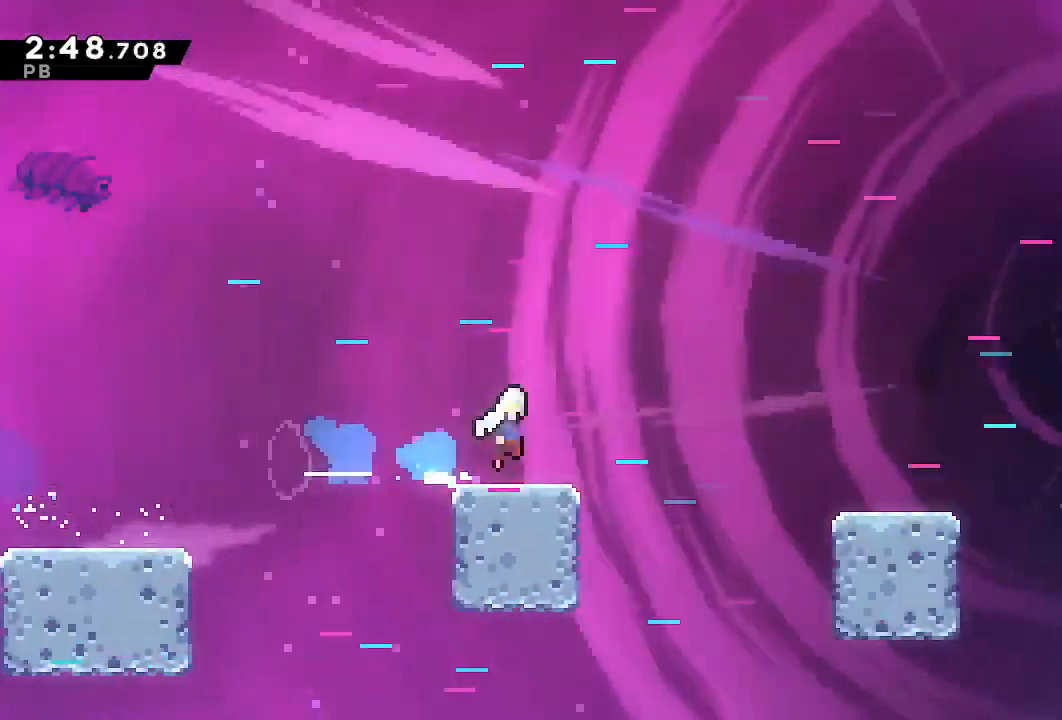
{"dt_ms": 500, "buttons": ["DPAD_RIGHT"], "left_stick": "center", "right_stick": "center", "events": [[83, "CROSS", "up"], [100, "DPAD_DOWN", "down"], [150, "SQUARE", "down"], [250, "SQUARE", "up"], [350, "DPAD_DOWN", "up"], [383, "CROSS", "down"], [483, "CROSS", "up"]]}
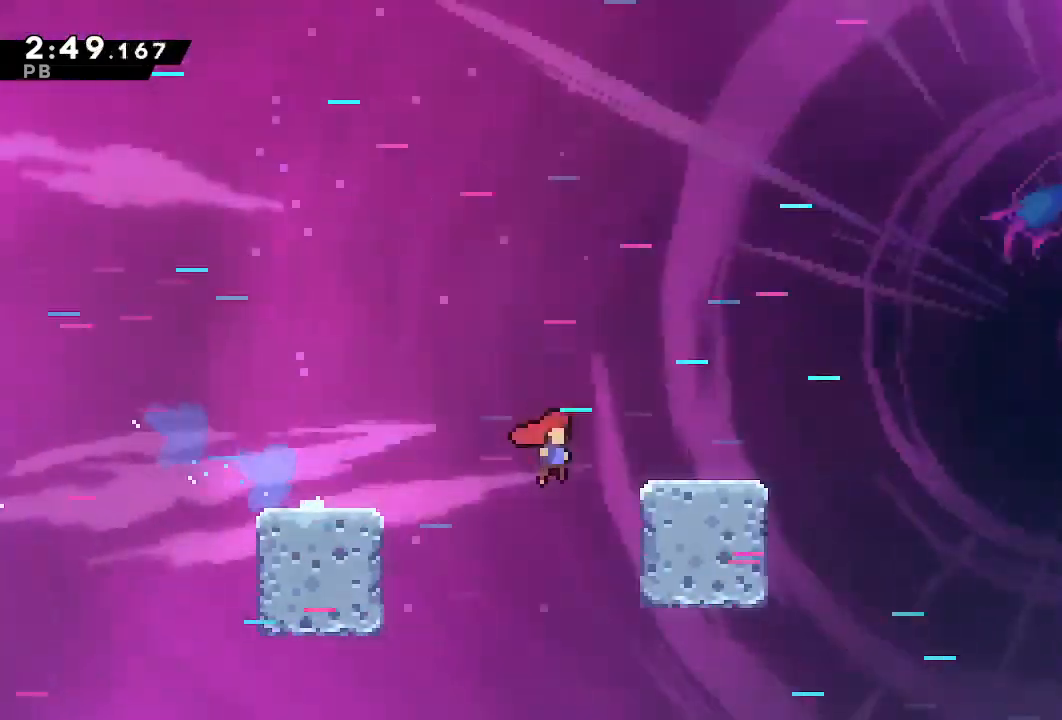
{"dt_ms": 500, "buttons": ["DPAD_RIGHT"], "left_stick": "center", "right_stick": "center", "events": [[50, "TRIANGLE", "down"], [133, "TRIANGLE", "up"], [233, "CROSS", "down"], [350, "CROSS", "up"]]}
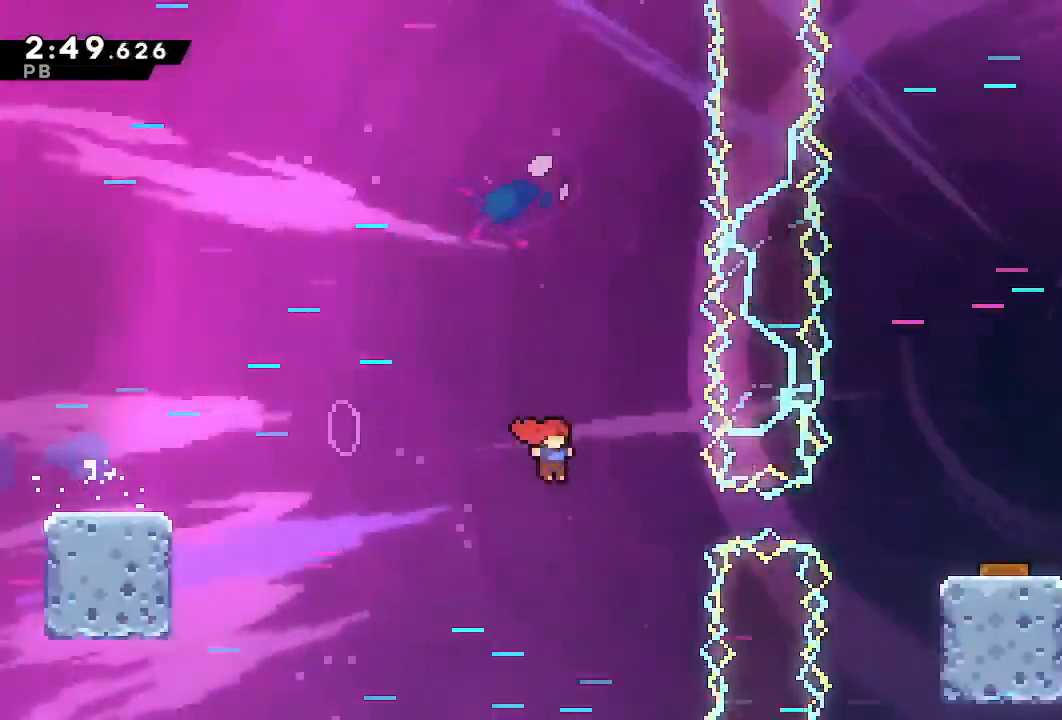
{"dt_ms": 500, "buttons": ["DPAD_RIGHT"], "left_stick": "center", "right_stick": "center", "events": [[100, "TRIANGLE", "down"], [233, "TRIANGLE", "up"]]}
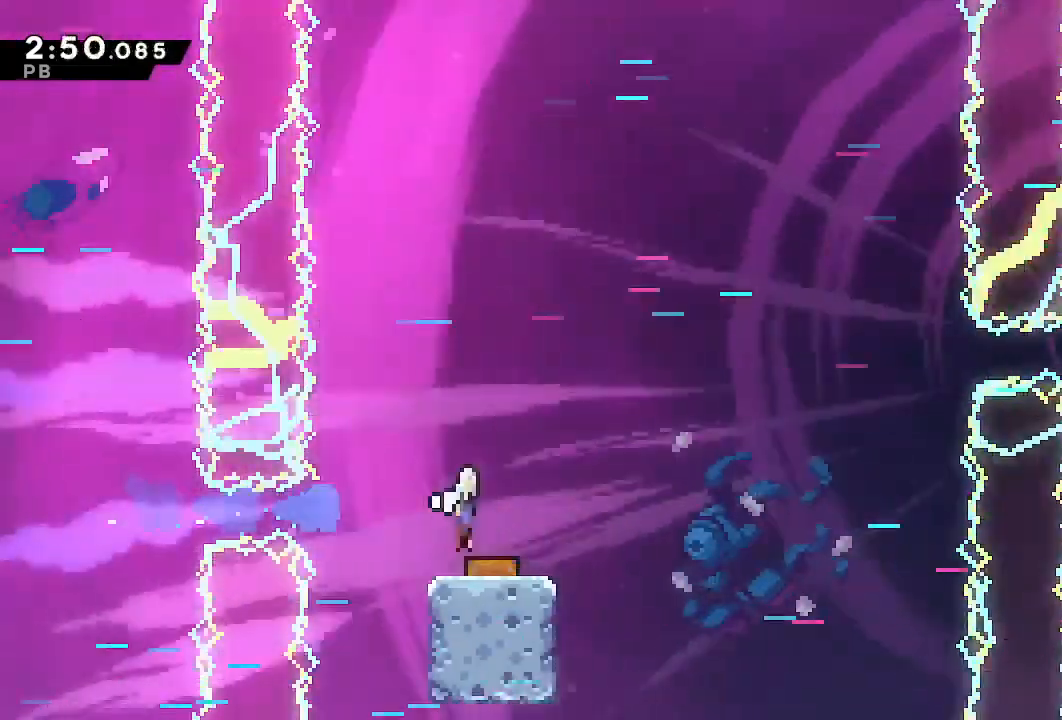
{"dt_ms": 500, "buttons": ["DPAD_RIGHT"], "left_stick": "center", "right_stick": "center", "events": []}
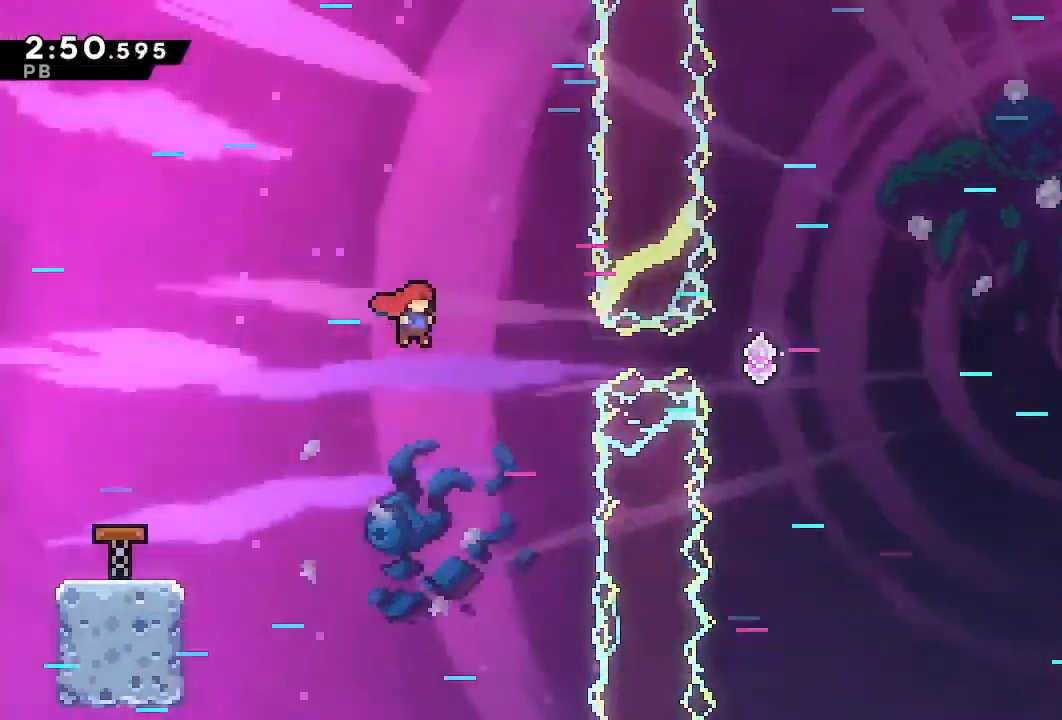
{"dt_ms": 1000, "buttons": ["DPAD_RIGHT"], "left_stick": "center", "right_stick": "center", "events": [[200, "TRIANGLE", "down"], [250, "TRIANGLE", "up"], [433, "DPAD_UP", "down"], [467, "TRIANGLE", "down"], [633, "DPAD_UP", "up"], [633, "TRIANGLE", "up"]]}
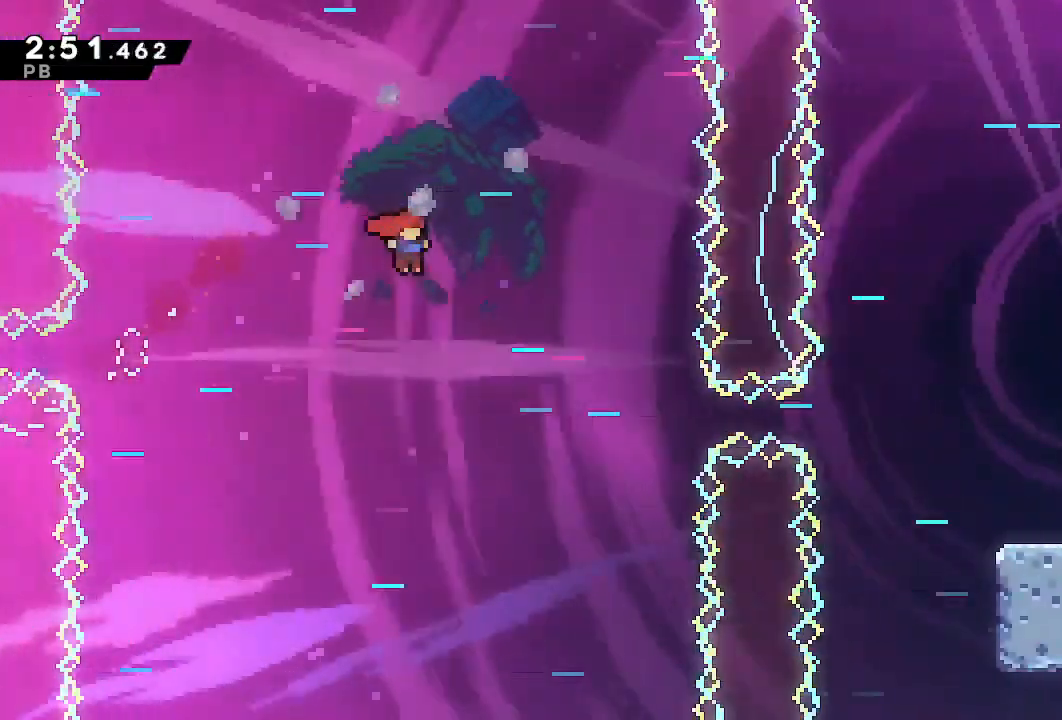
{"dt_ms": 500, "buttons": ["DPAD_RIGHT"], "left_stick": "center", "right_stick": "center", "events": [[333, "TRIANGLE", "down"], [450, "TRIANGLE", "up"]]}
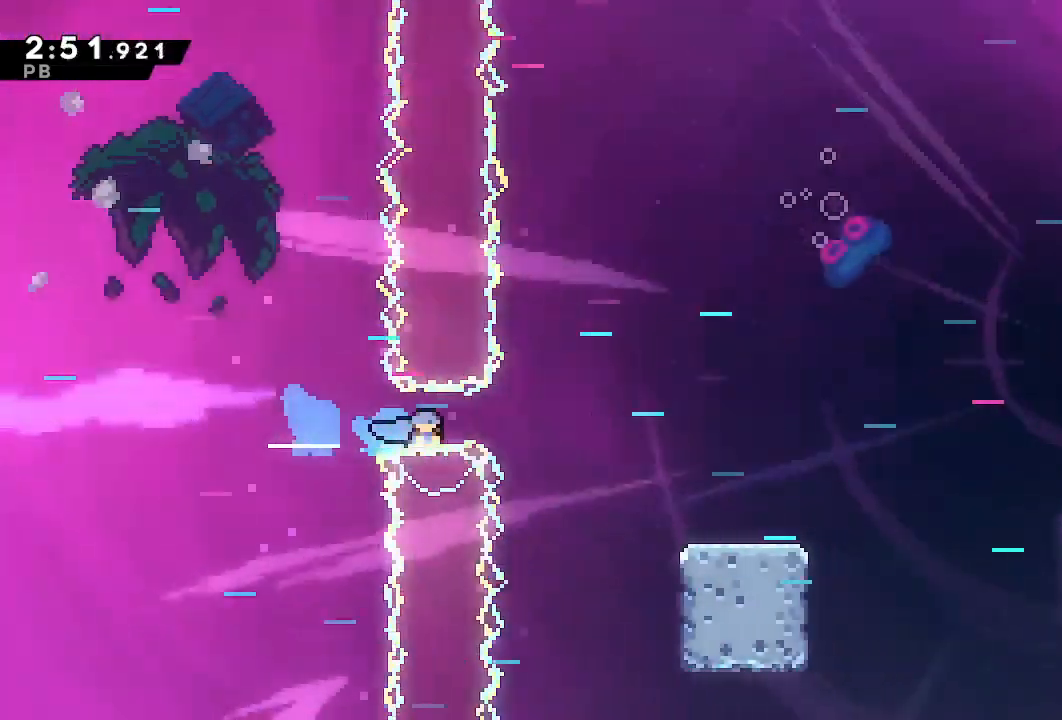
{"dt_ms": 500, "buttons": ["CROSS", "SQUARE", "DPAD_DOWN", "DPAD_RIGHT"], "left_stick": "center", "right_stick": "center", "events": [[350, "DPAD_DOWN", "down"], [400, "SQUARE", "down"], [433, "CROSS", "down"]]}
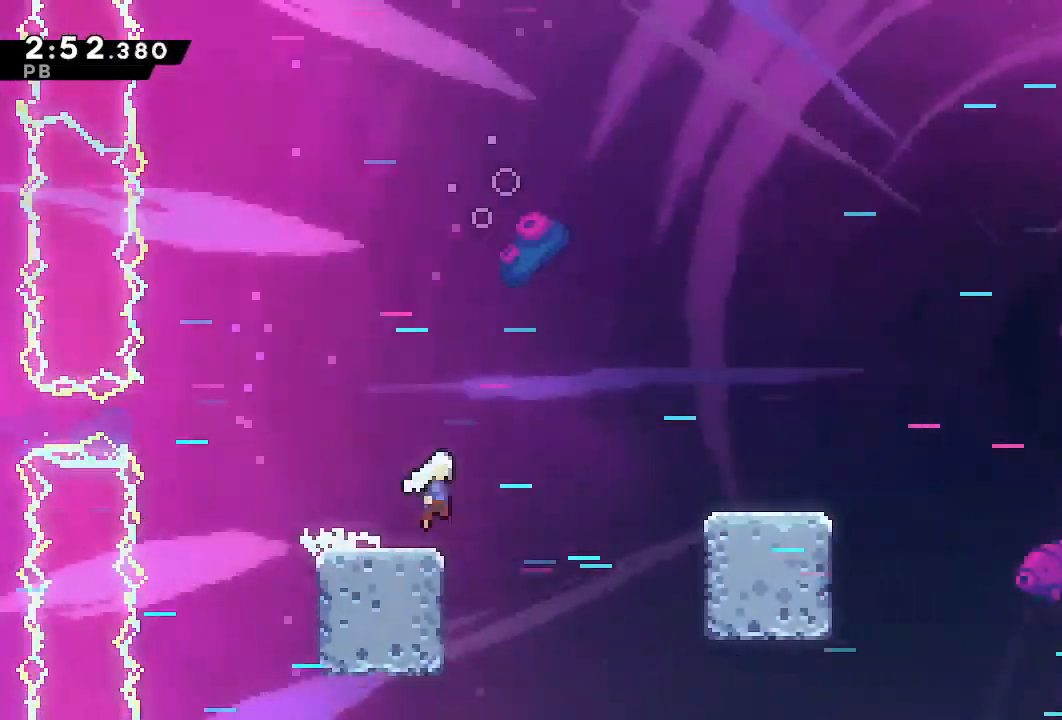
{"dt_ms": 500, "buttons": ["CROSS", "DPAD_RIGHT"], "left_stick": "center", "right_stick": "center", "events": [[50, "DPAD_DOWN", "up"], [133, "SQUARE", "up"], [150, "CROSS", "up"], [233, "CROSS", "down"]]}
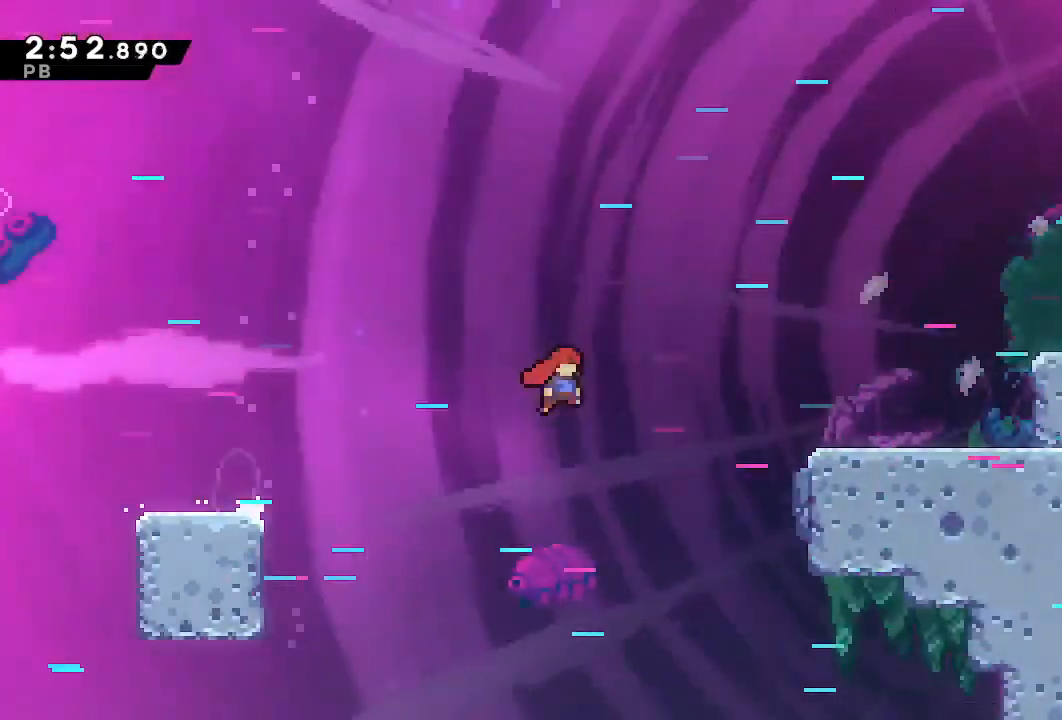
{"dt_ms": 500, "buttons": ["CROSS", "R1", "DPAD_RIGHT"], "left_stick": "center", "right_stick": "center", "events": [[233, "CROSS", "up"], [283, "DPAD_DOWN", "down"], [333, "SQUARE", "down"], [400, "SQUARE", "up"], [483, "CROSS", "down"], [483, "DPAD_DOWN", "up"], [483, "R1", "down"]]}
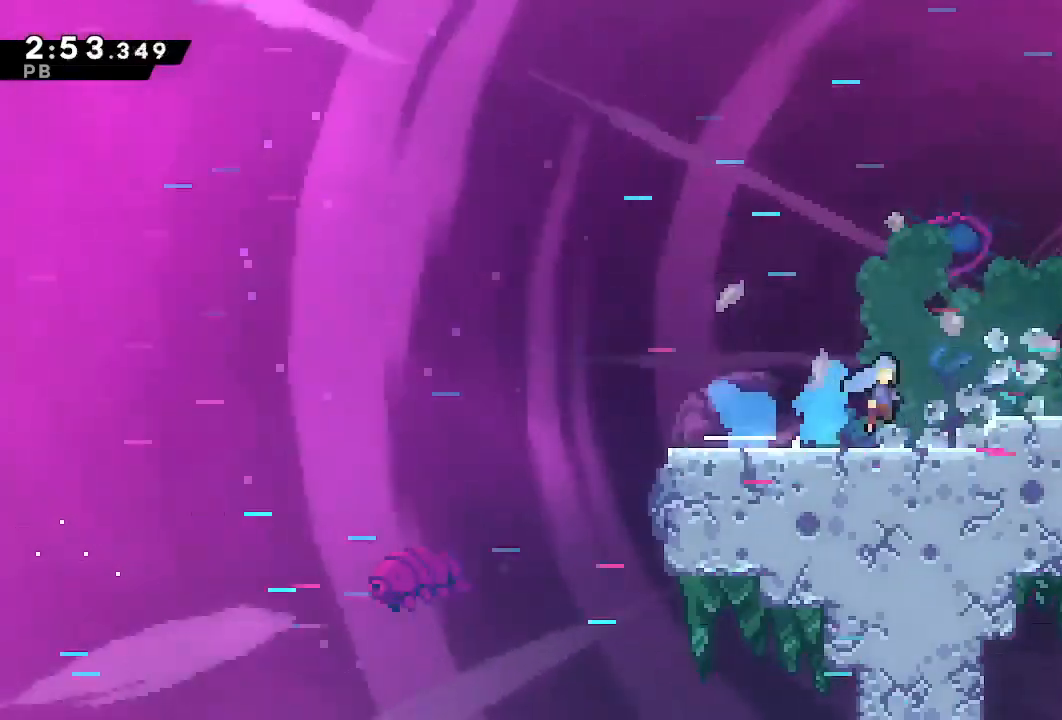
{"dt_ms": 500, "buttons": ["CROSS", "R1", "DPAD_RIGHT"], "left_stick": "center", "right_stick": "center", "events": [[33, "DPAD_DOWN", "down"], [67, "DPAD_DOWN", "up"], [67, "L1", "down"], [433, "L1", "up"]]}
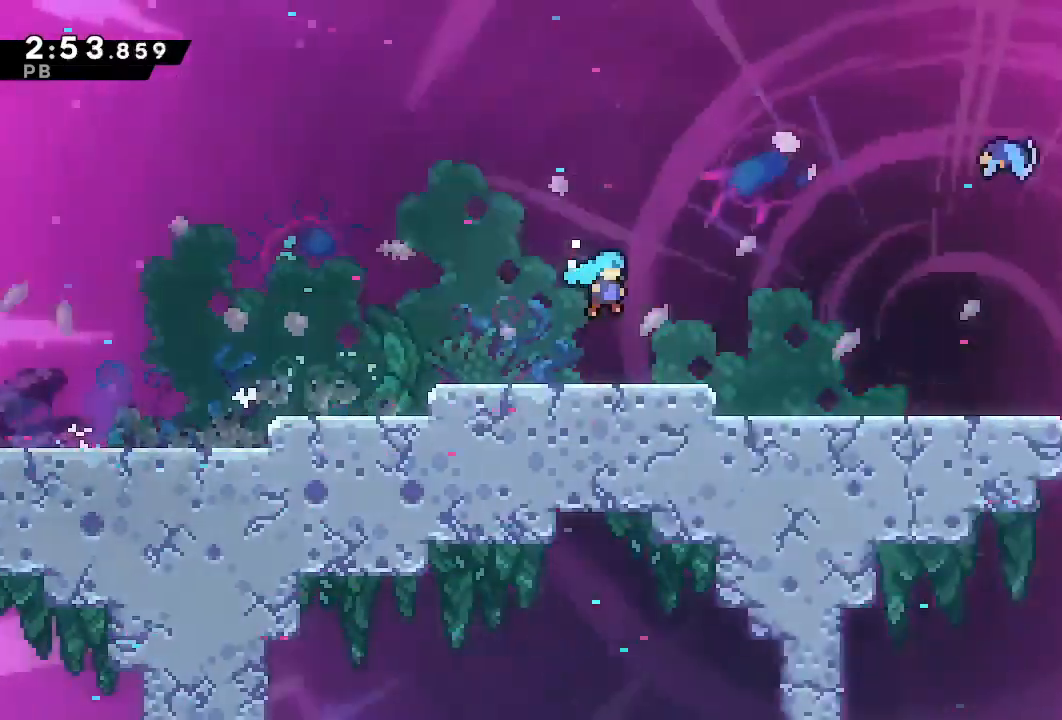
{"dt_ms": 500, "buttons": ["DPAD_RIGHT"], "left_stick": "center", "right_stick": "center", "events": [[17, "DPAD_RIGHT", "up"], [33, "R1", "up"], [50, "CROSS", "up"], [100, "DPAD_RIGHT", "down"]]}
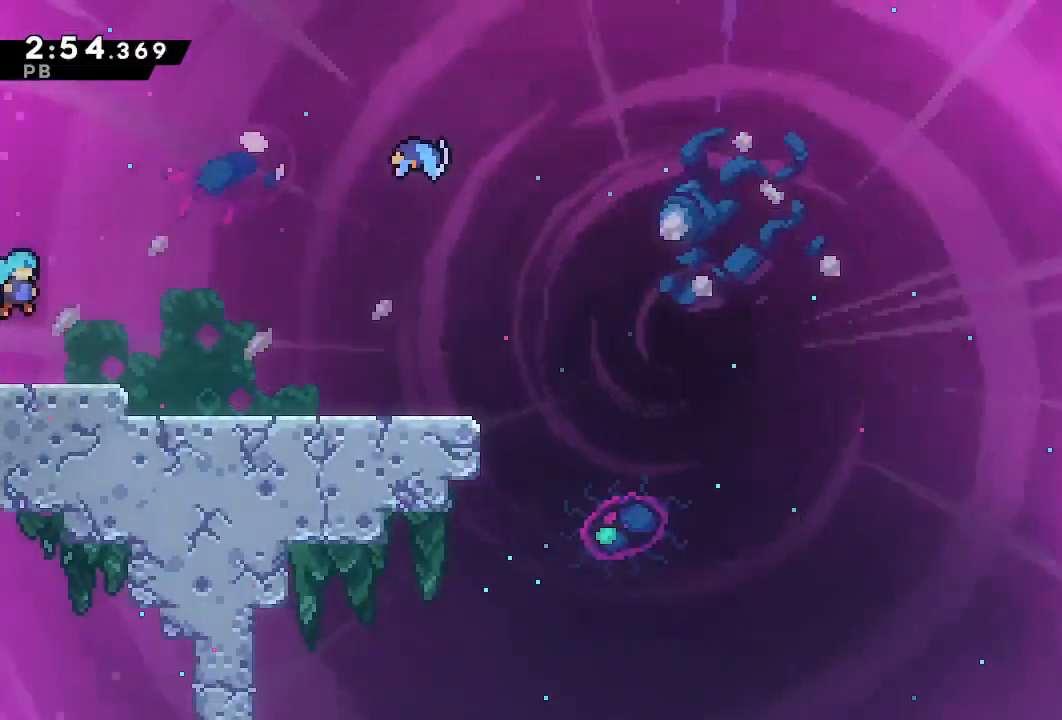
{"dt_ms": 500, "buttons": ["L1", "DPAD_DOWN", "DPAD_RIGHT"], "left_stick": "center", "right_stick": "center", "events": [[67, "DPAD_DOWN", "down"], [67, "SQUARE", "down"], [217, "SQUARE", "up"], [300, "L1", "down"], [350, "SQUARE", "down"], [450, "SQUARE", "up"]]}
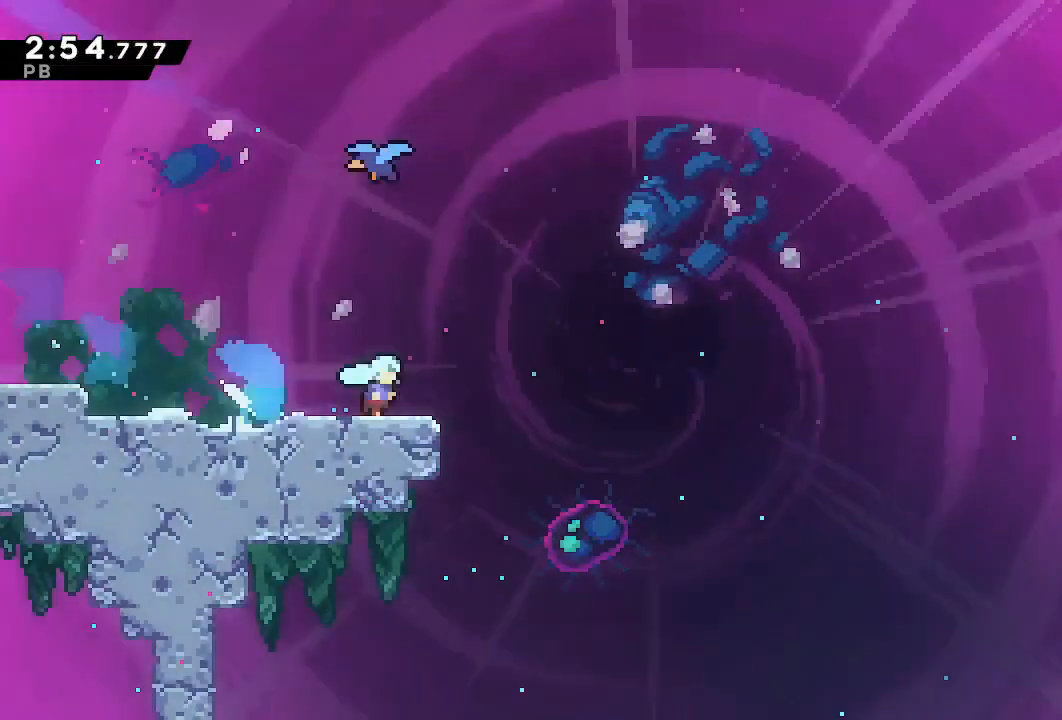
{"dt_ms": 500, "buttons": ["SQUARE", "L1", "DPAD_UP", "DPAD_RIGHT"], "left_stick": "center", "right_stick": "center", "events": [[17, "DPAD_DOWN", "up"], [50, "CROSS", "down"], [417, "CROSS", "up"], [467, "DPAD_UP", "down"], [483, "SQUARE", "down"]]}